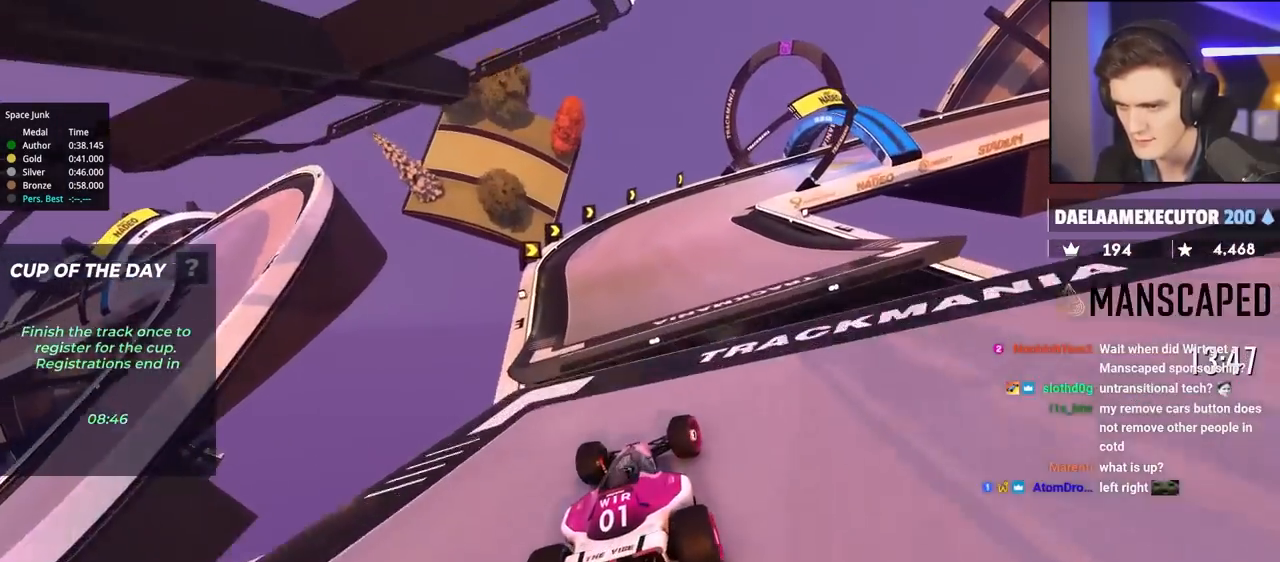
Gameplay with keyboard; each line is a JSON object with the keys held at the frame after it. "events" lists presses ("down") and releases ("up") of "brake", "down", "left", "right" and "up" between this image and that frame as [ms after this image, input, new state], when the widget could be followed in between. No other keys are recorded. Mouse input is not recorded. Key names are as the overlay labels them; some are game actions (e.g. jump) rather than physical keys.
{"keys": ["right", "up"], "events": [[183, "brake", "up"]]}
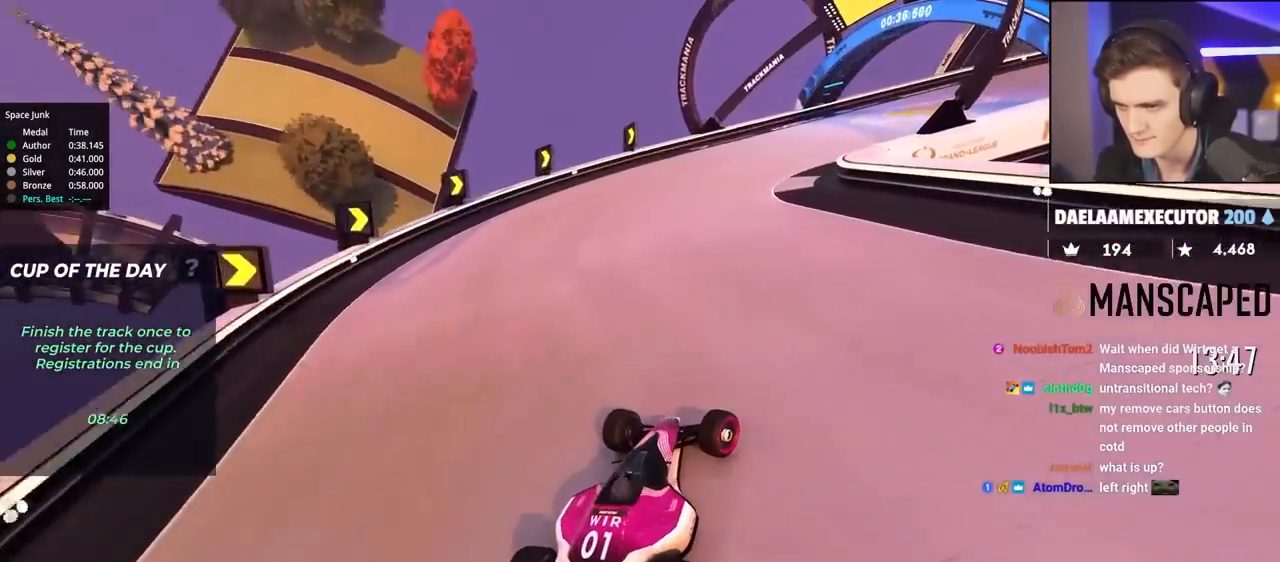
{"keys": ["right", "up"], "events": [[200, "brake", "down"], [300, "brake", "up"]]}
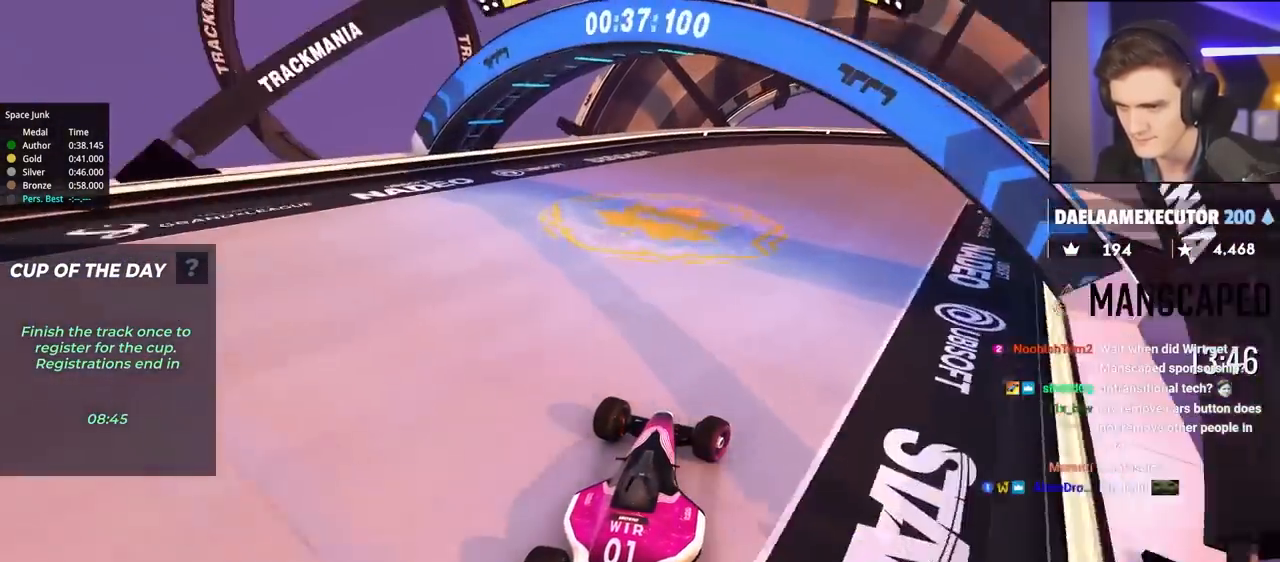
{"keys": ["right", "up"], "events": []}
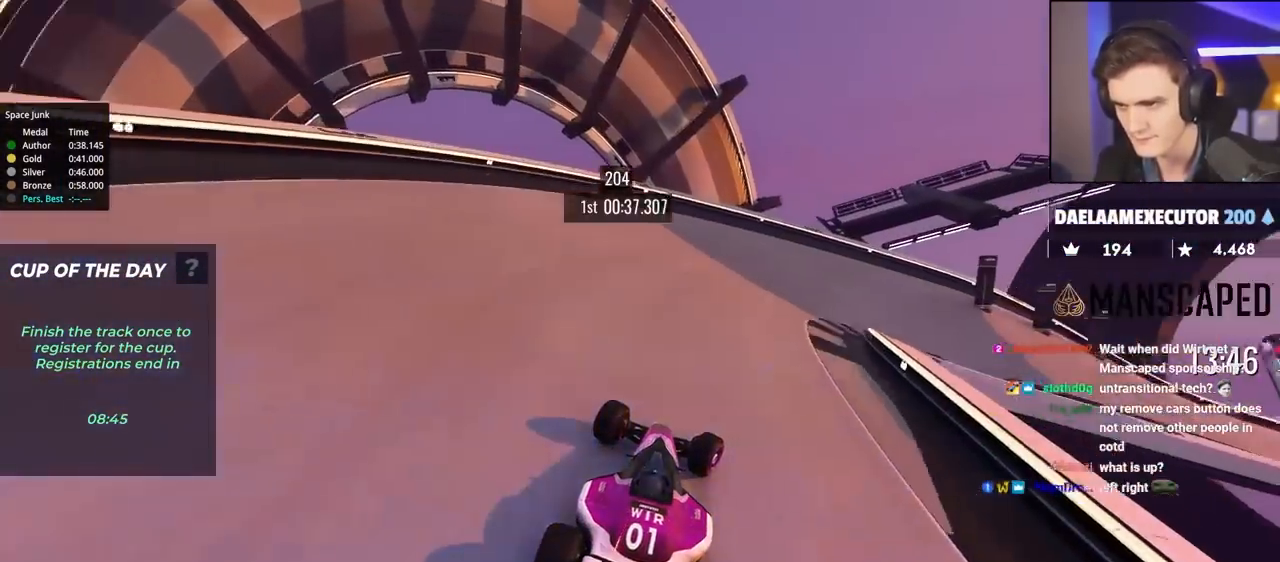
{"keys": ["right", "up"], "events": []}
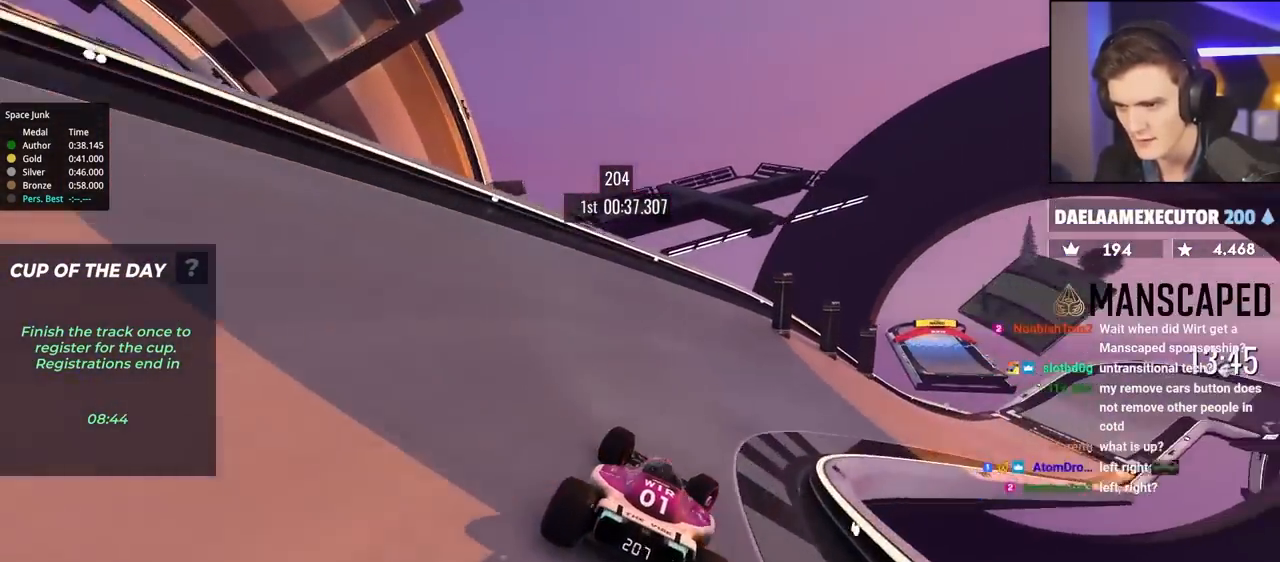
{"keys": ["right", "up"], "events": []}
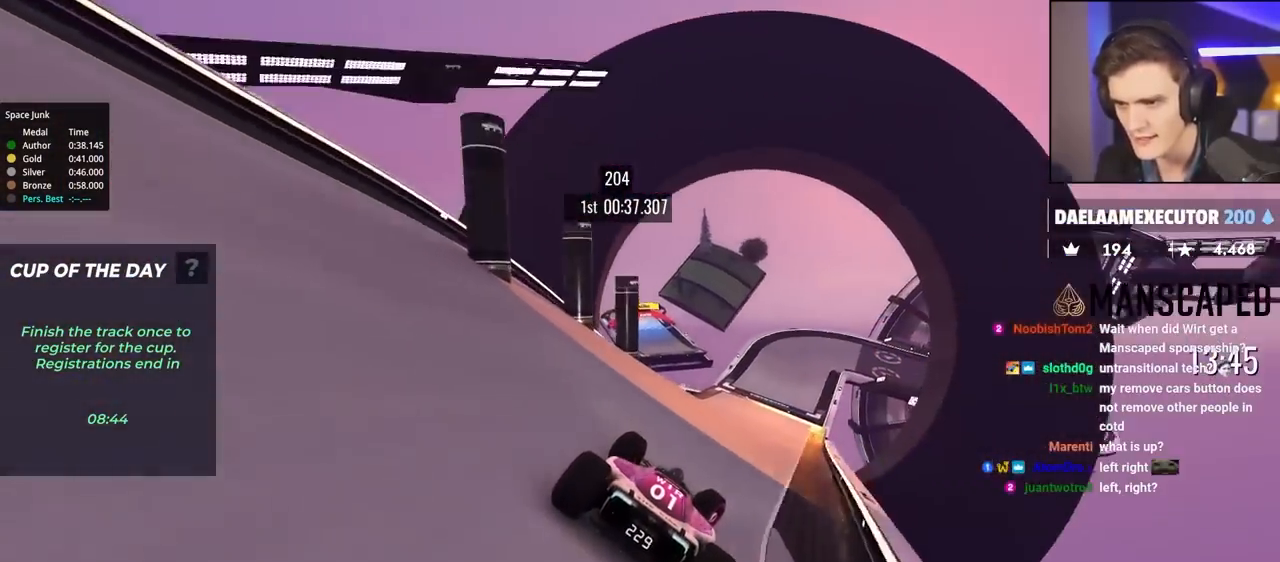
{"keys": ["up"], "events": [[17, "right", "up"], [200, "left", "down"], [333, "left", "up"]]}
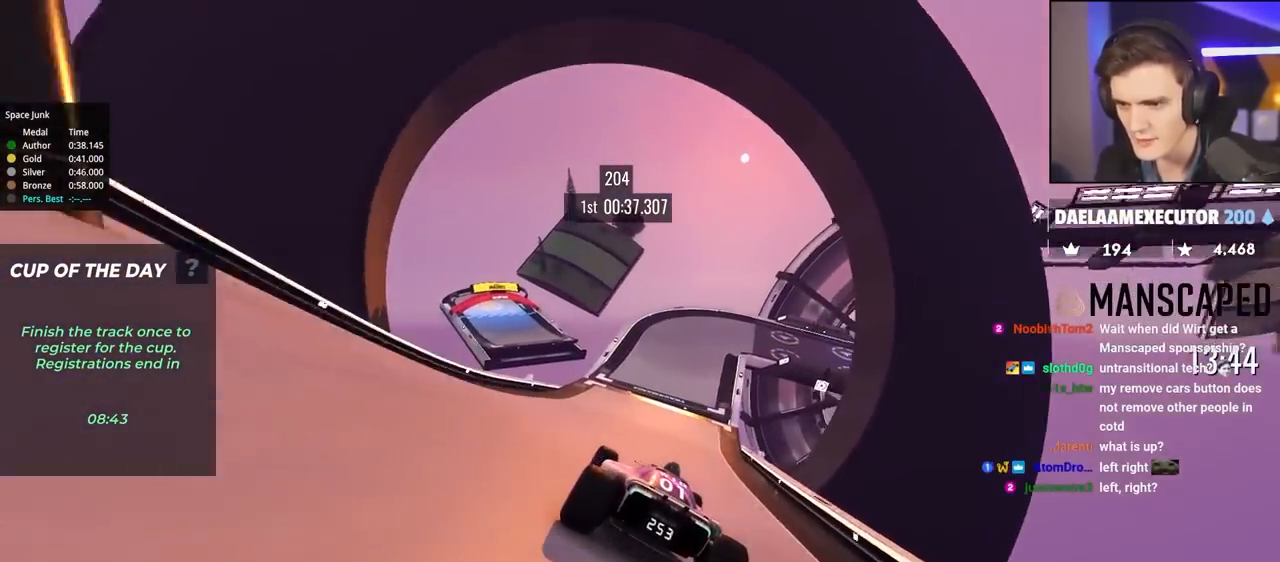
{"keys": ["left", "up"], "events": [[267, "left", "down"], [317, "left", "up"], [417, "left", "down"]]}
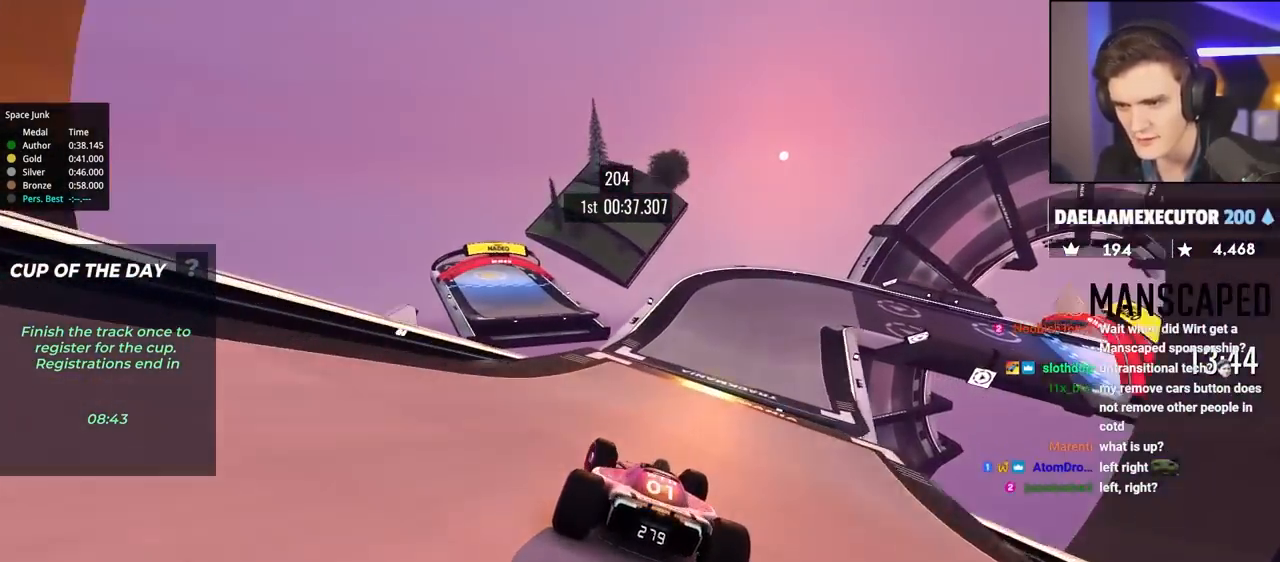
{"keys": ["brake", "right", "up"], "events": [[383, "left", "up"], [417, "right", "down"], [467, "brake", "down"]]}
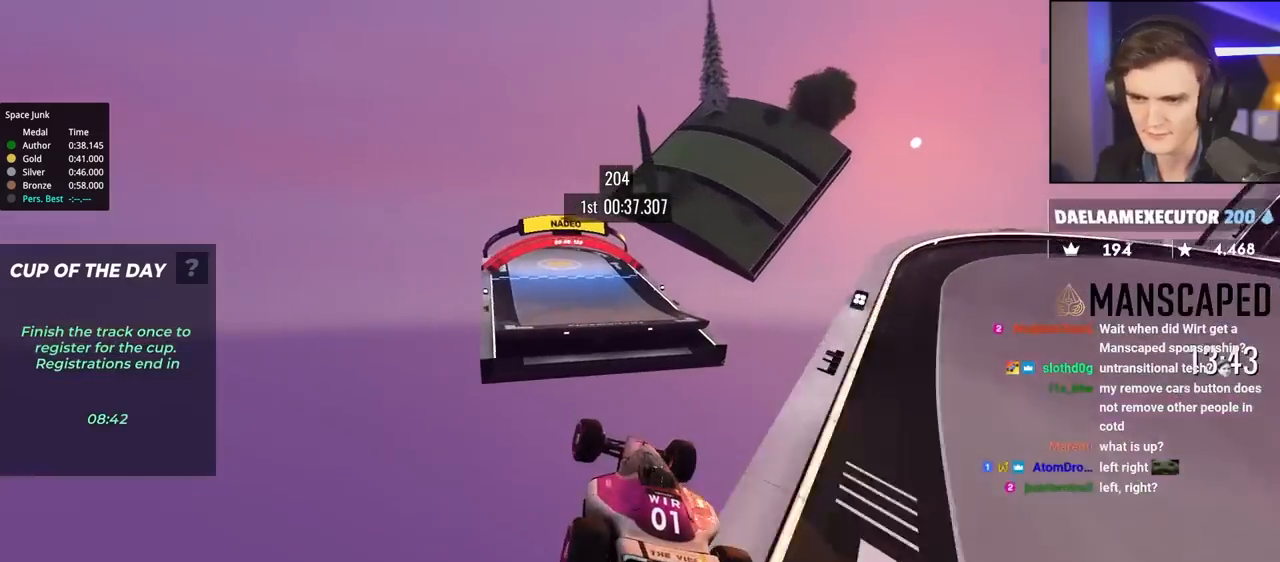
{"keys": ["up"], "events": [[117, "brake", "up"], [400, "right", "up"]]}
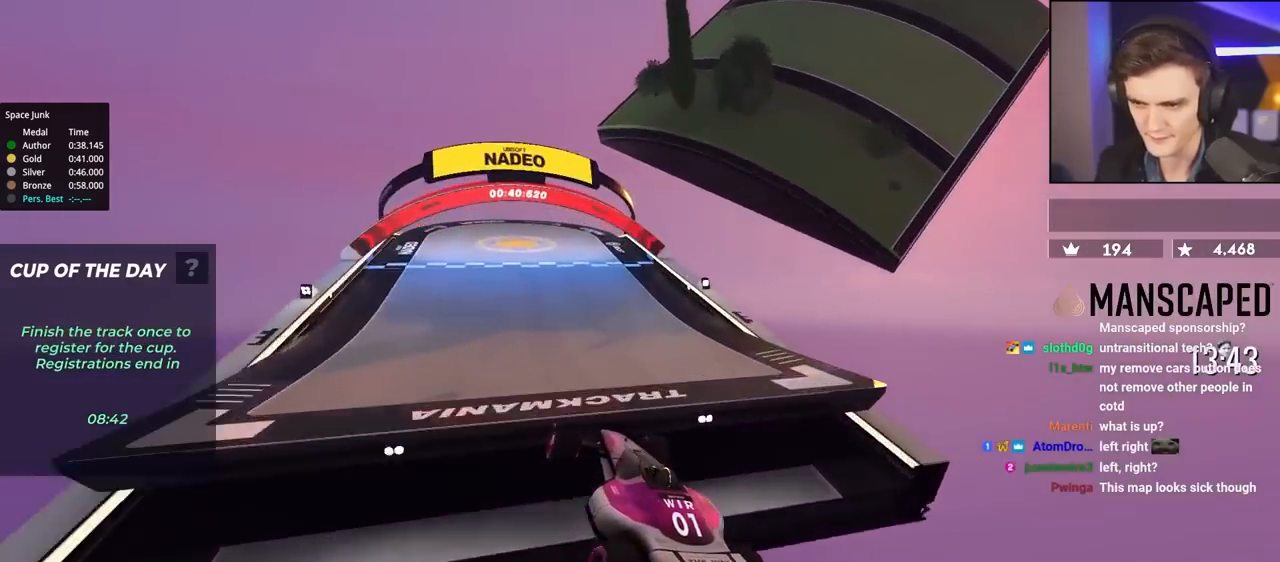
{"keys": ["brake", "left"], "events": [[83, "left", "down"], [133, "brake", "down"], [317, "up", "up"]]}
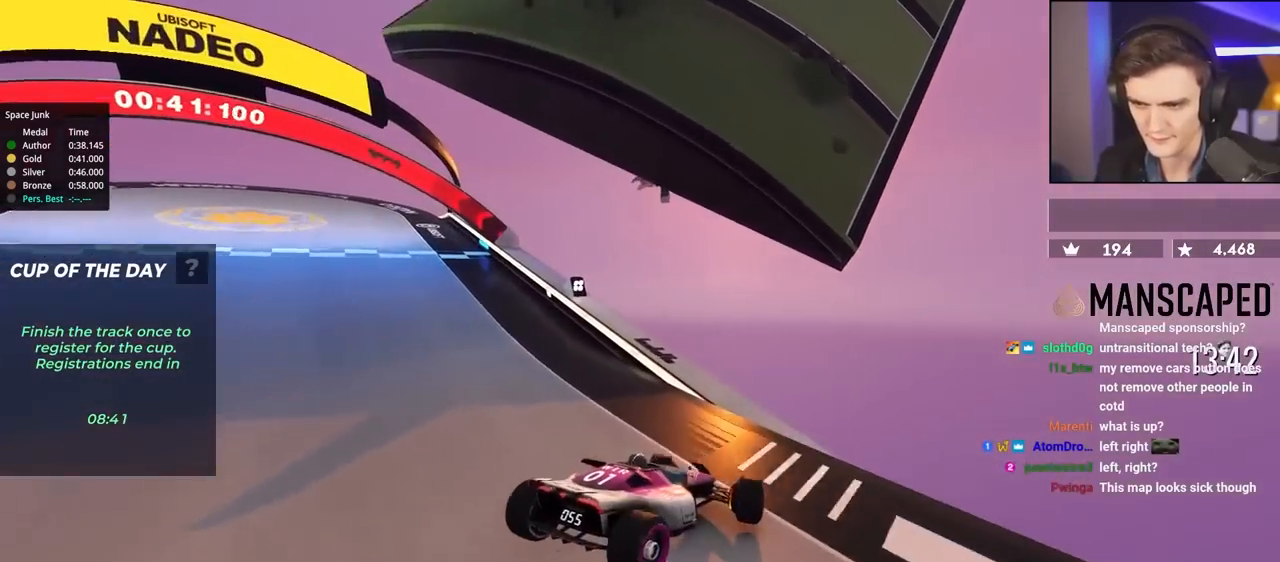
{"keys": ["brake", "left", "up"], "events": [[350, "up", "down"]]}
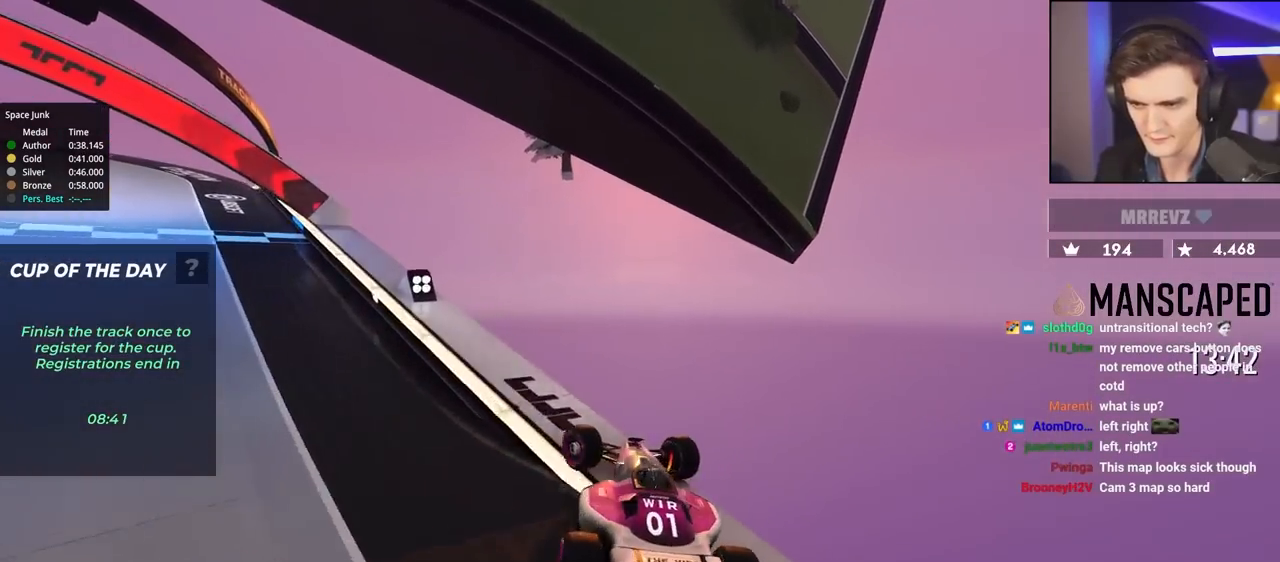
{"keys": ["brake", "left", "up"], "events": []}
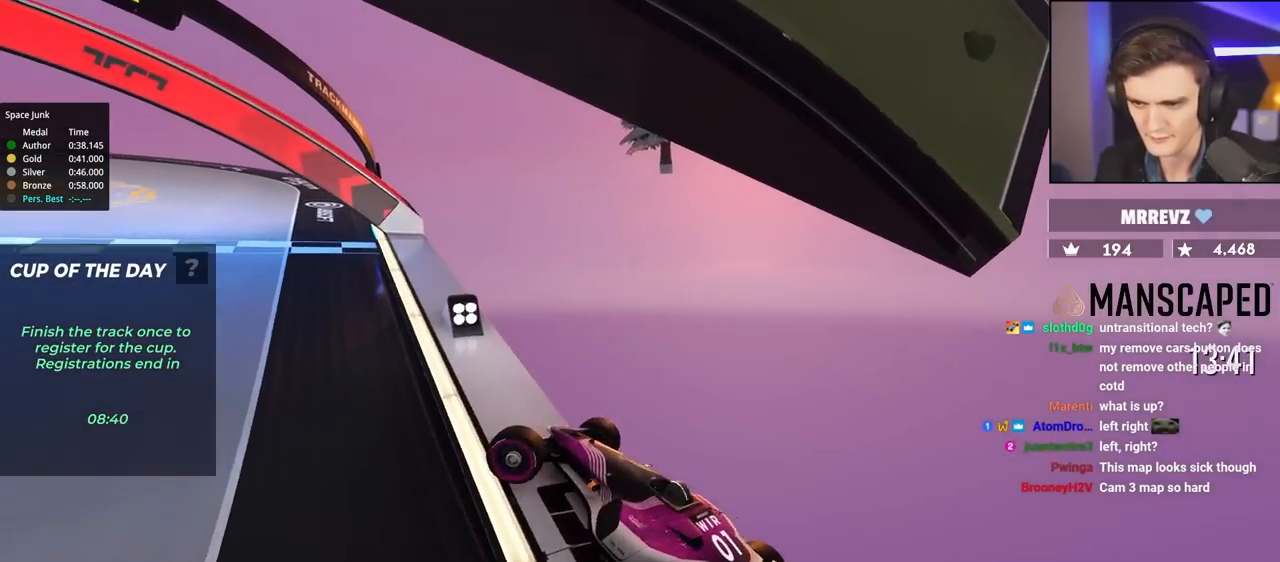
{"keys": ["up"], "events": [[50, "brake", "up"], [333, "left", "up"]]}
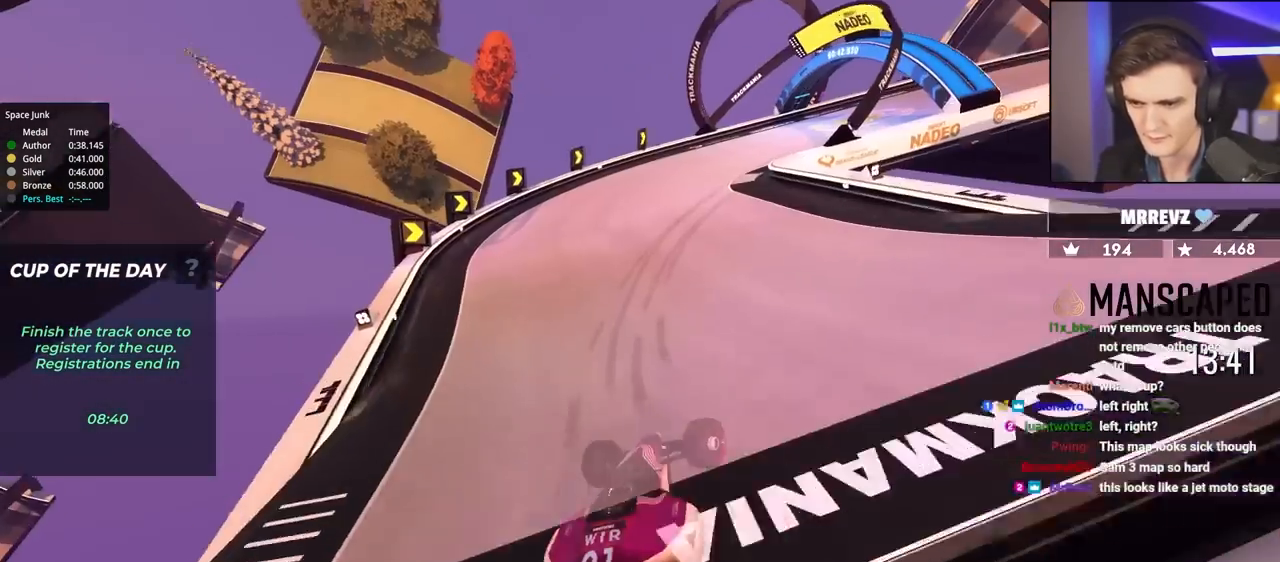
{"keys": ["right", "up"], "events": [[350, "right", "down"]]}
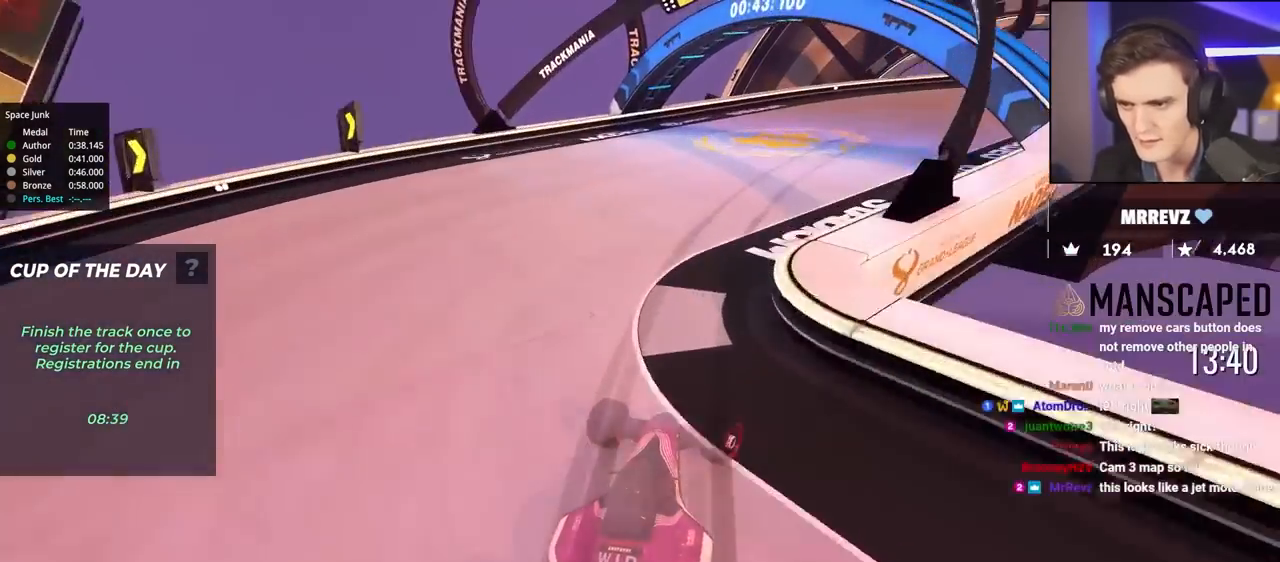
{"keys": ["right", "up"], "events": []}
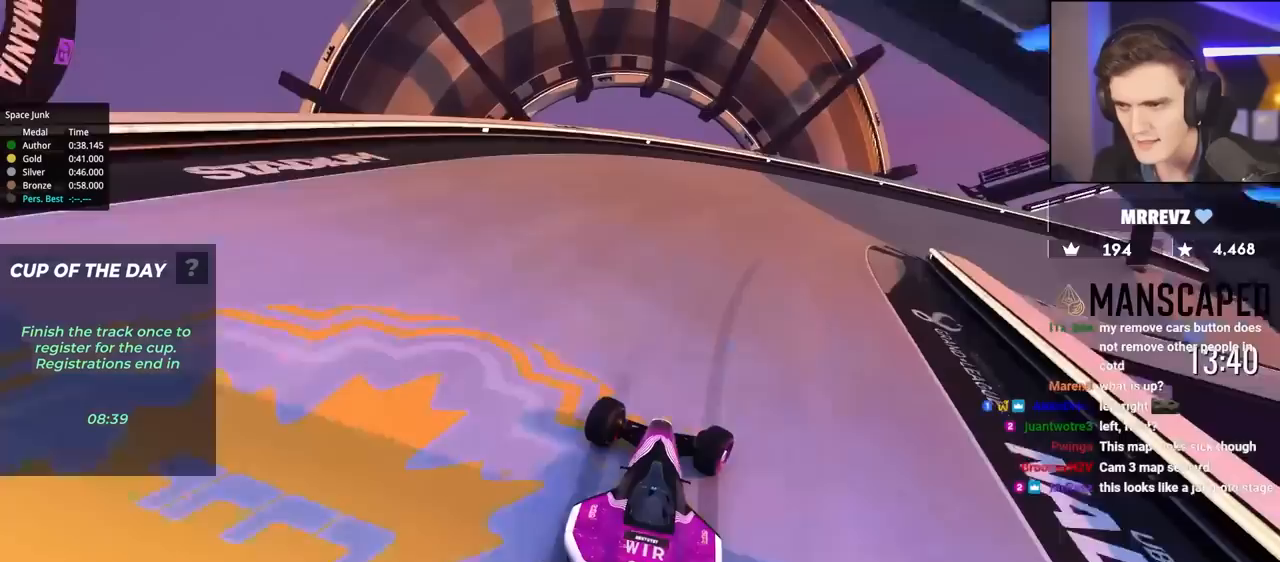
{"keys": ["right", "up"], "events": []}
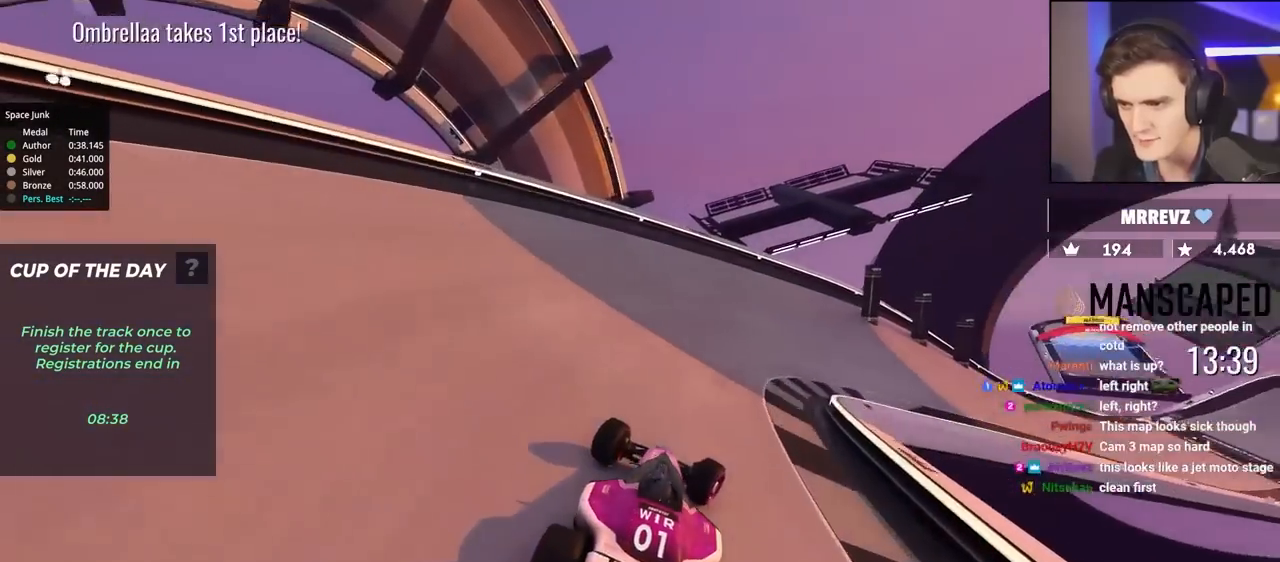
{"keys": ["right", "up"], "events": [[250, "right", "up"], [300, "right", "down"]]}
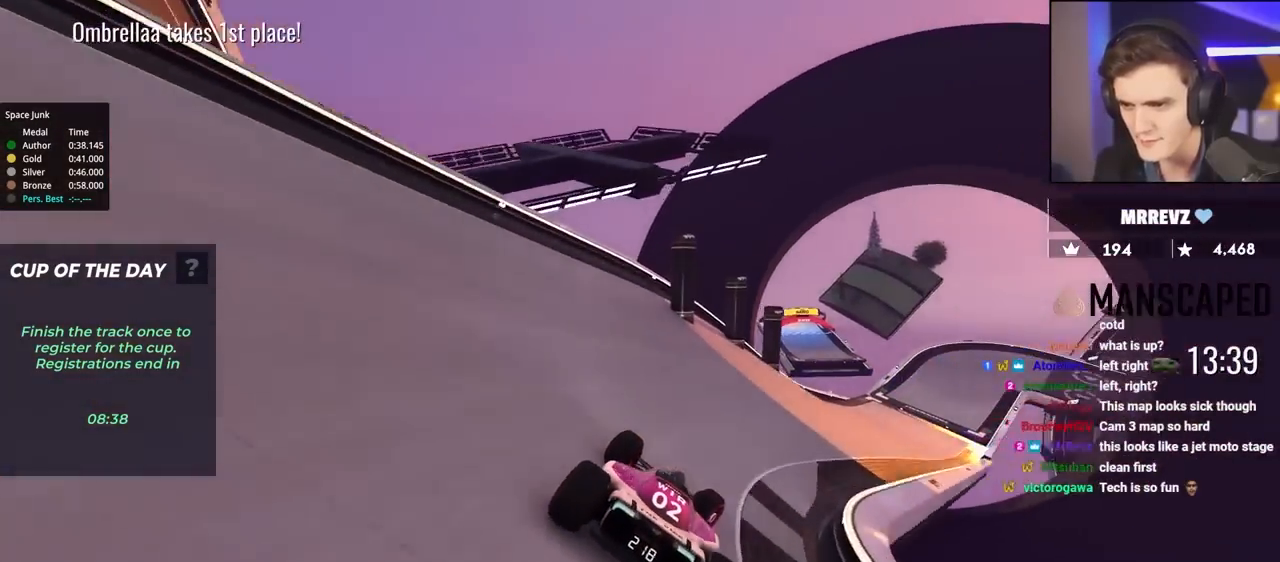
{"keys": ["up"], "events": [[400, "right", "up"]]}
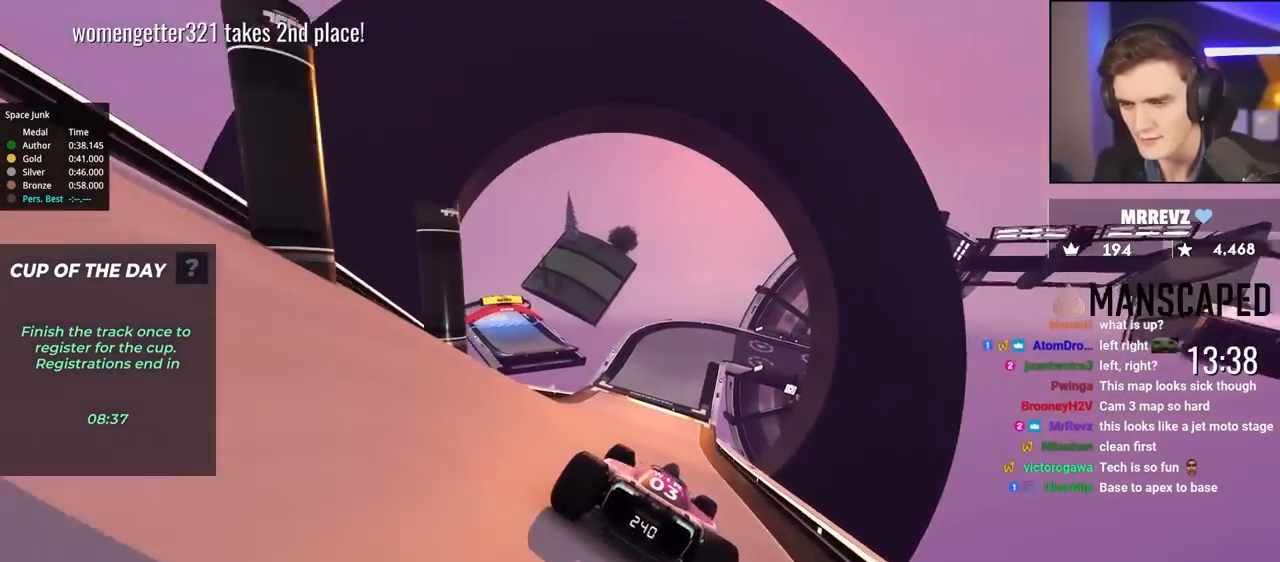
{"keys": ["left", "up"], "events": [[33, "left", "down"], [183, "left", "up"], [317, "left", "down"]]}
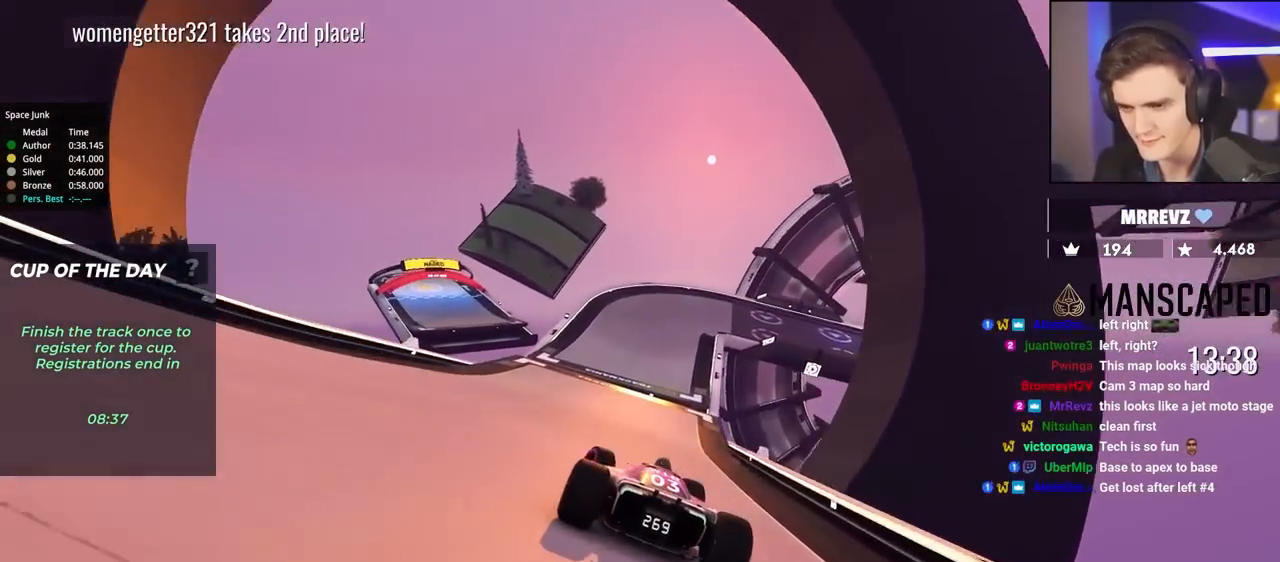
{"keys": ["left", "up"], "events": []}
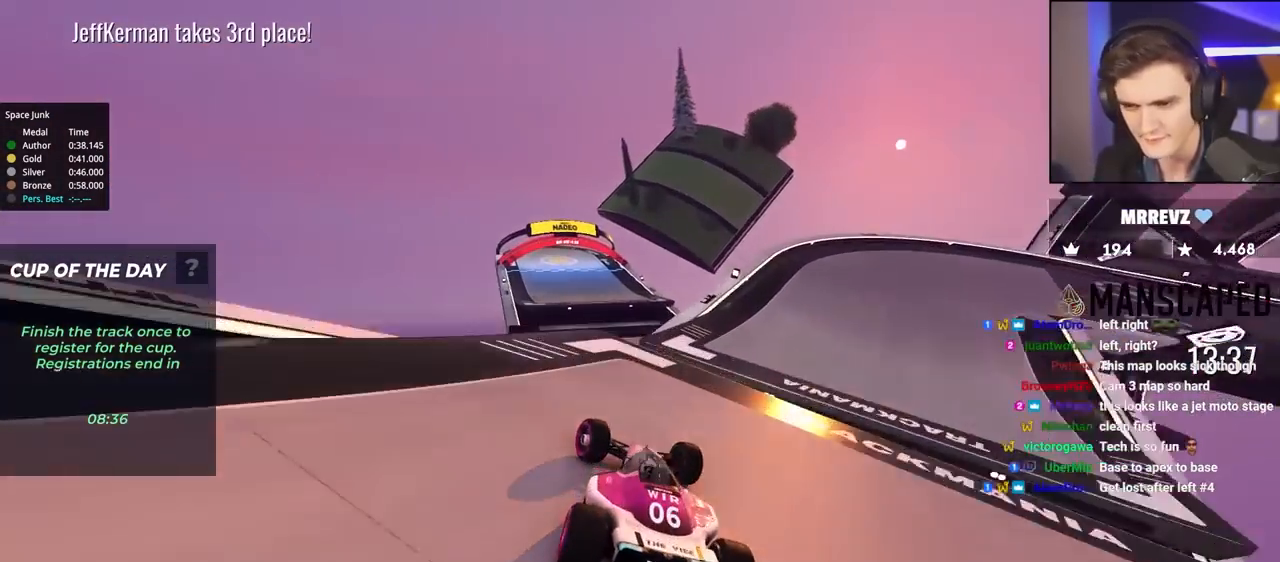
{"keys": ["right", "up"], "events": [[17, "left", "up"], [117, "right", "down"], [200, "right", "up"], [350, "right", "down"]]}
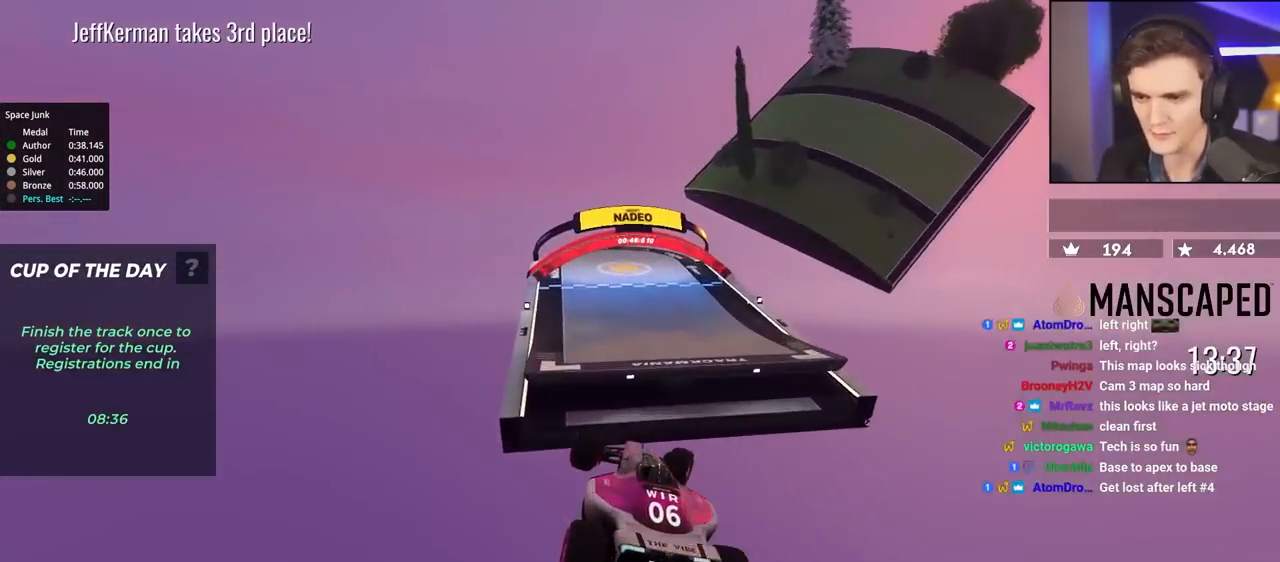
{"keys": ["right", "up"], "events": []}
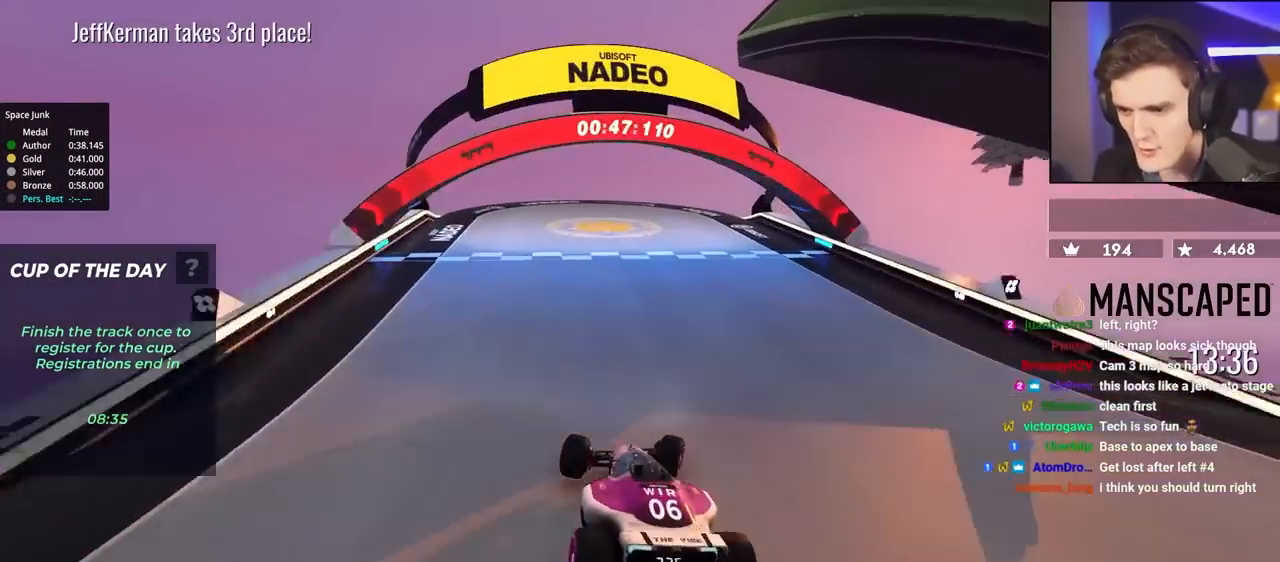
{"keys": ["up"], "events": [[100, "right", "up"]]}
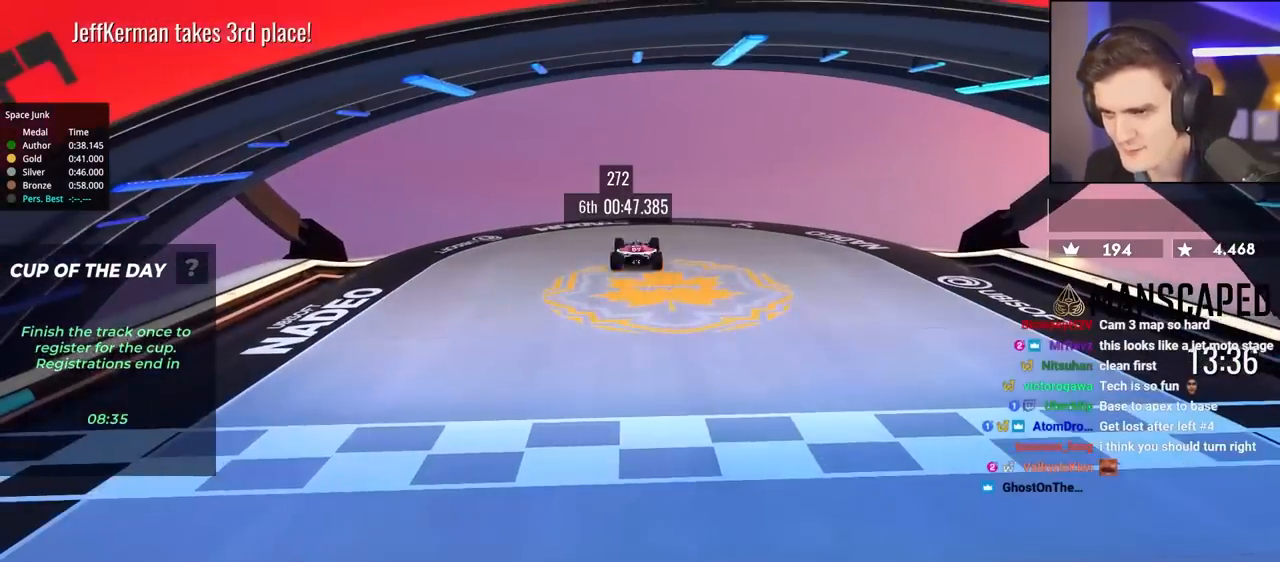
{"keys": ["up"], "events": []}
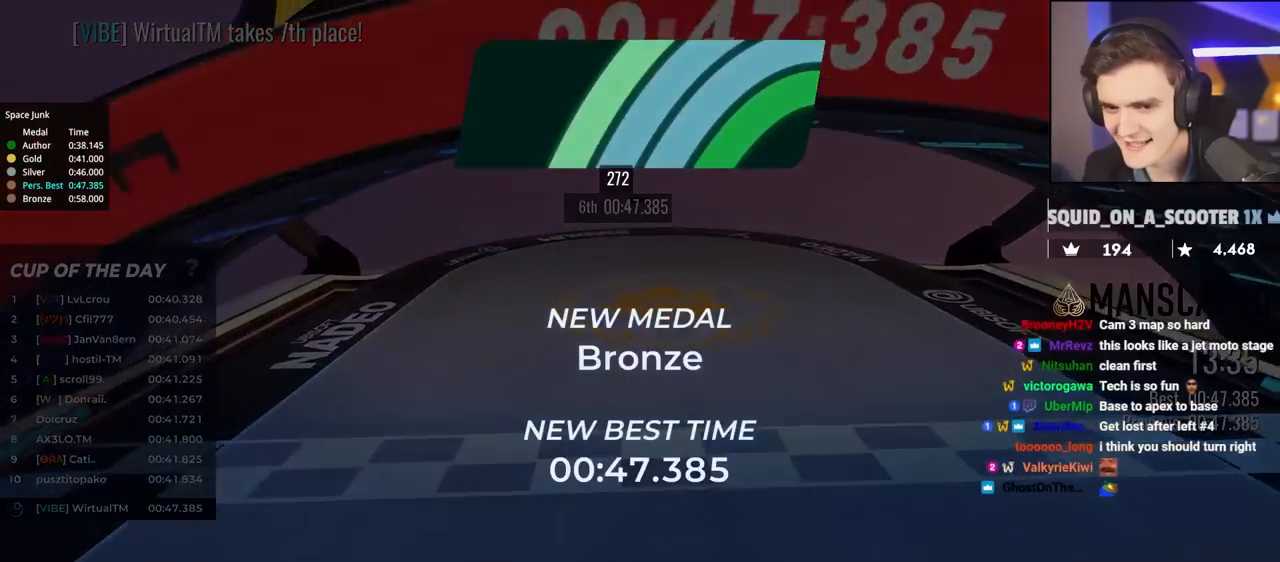
{"keys": ["up"], "events": []}
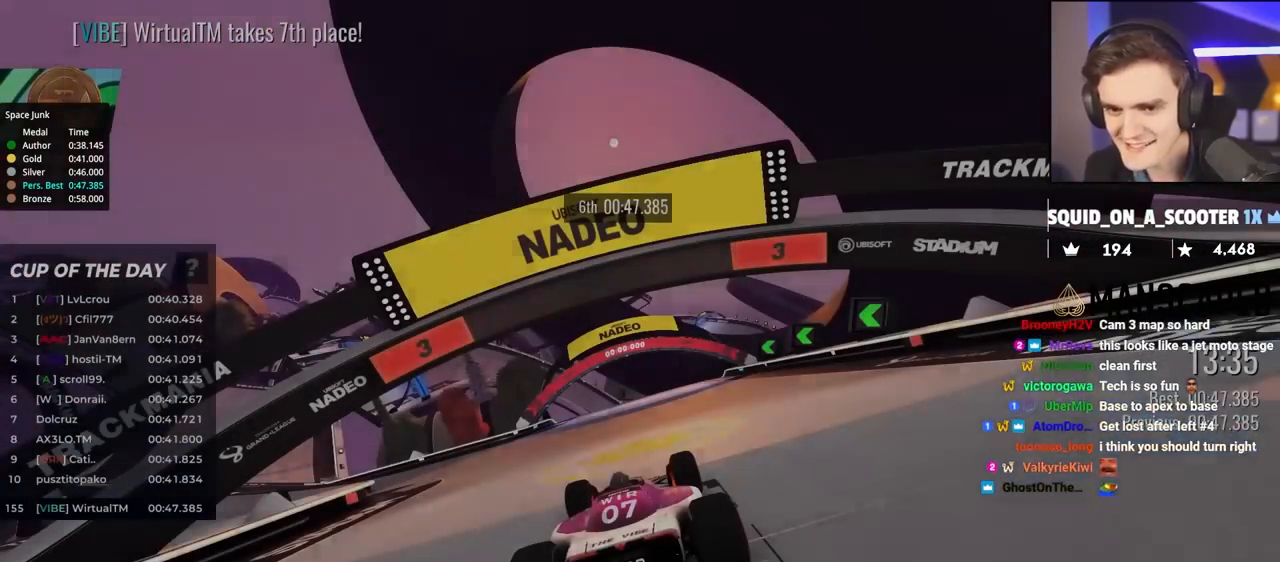
{"keys": ["up"], "events": []}
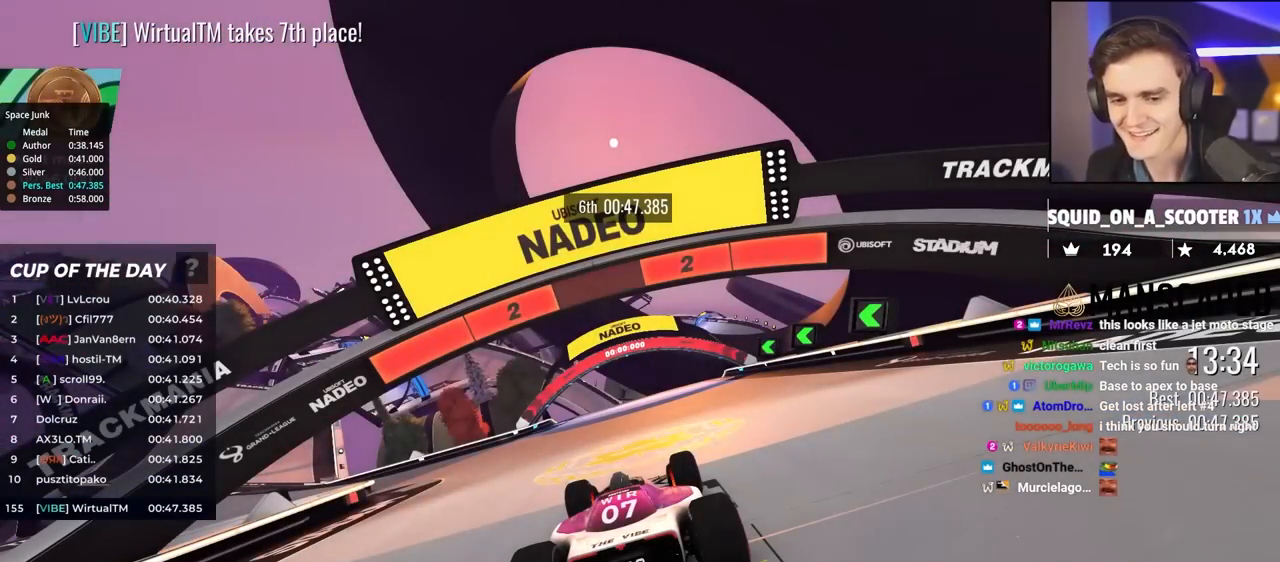
{"keys": ["up"], "events": []}
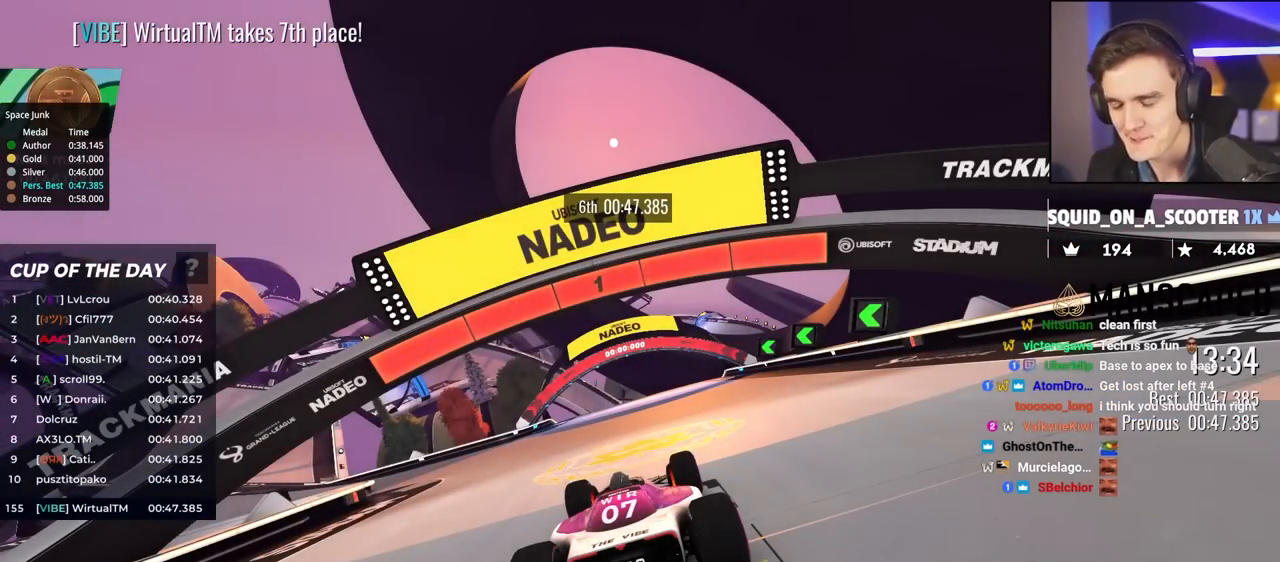
{"keys": ["up"], "events": []}
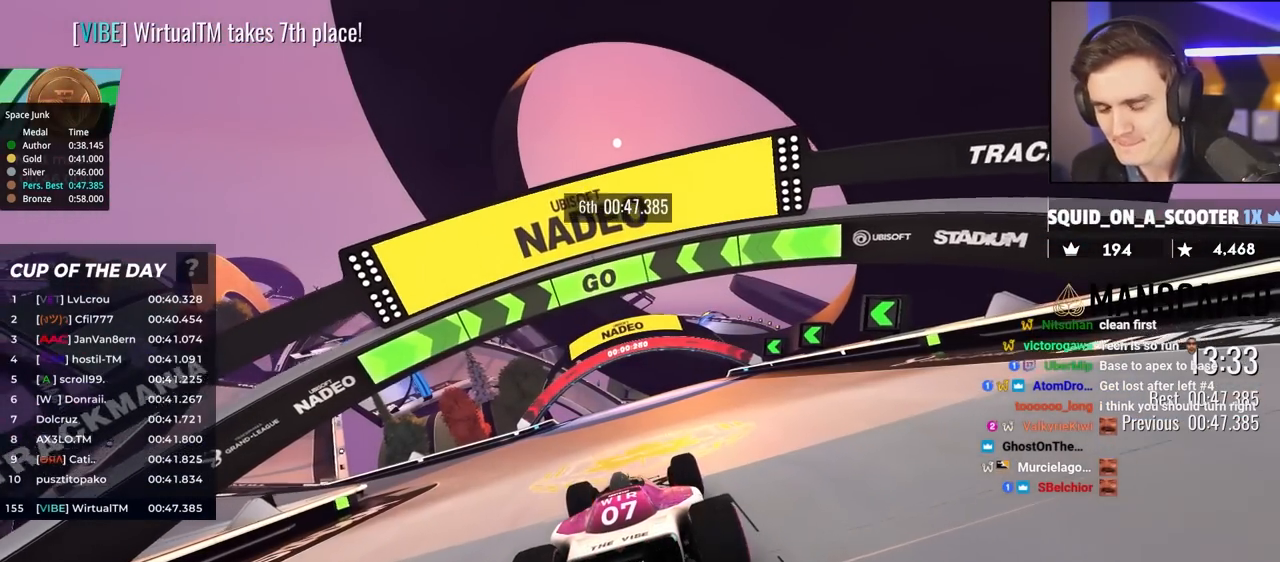
{"keys": ["left", "up"], "events": [[117, "left", "down"], [250, "left", "up"], [350, "left", "down"]]}